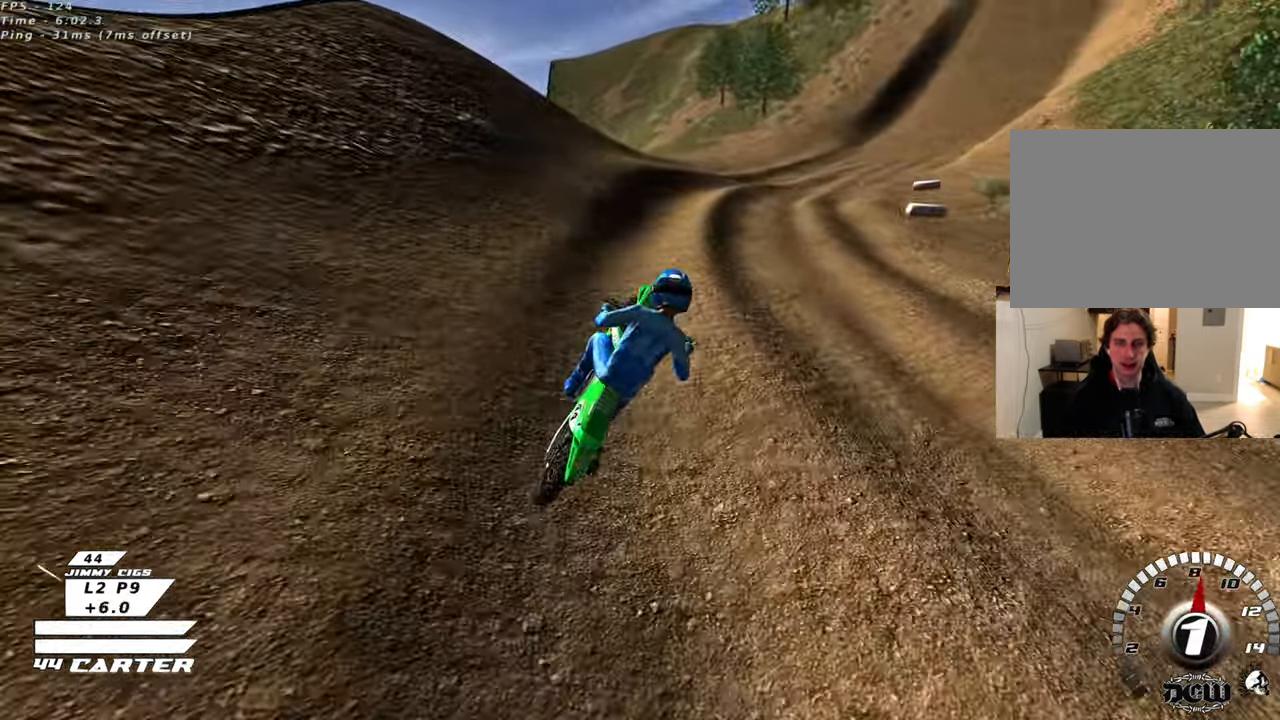
Gameplay with a controller (Xbox layout); each line is a JSON object with the inputs held at the frame after it. "events" lists button and stick changes between this image and that frame as [ms after this image, input, new state], when the widget could be followed in between.
{"buttons": ["R2"], "left_stick": "up", "right_stick": "center", "events": [[50, "left_stick", "up-left"], [100, "R2", "up"], [217, "R2", "down"], [267, "left_stick", "up"], [367, "R3", "up"], [367, "right_stick", "center"]]}
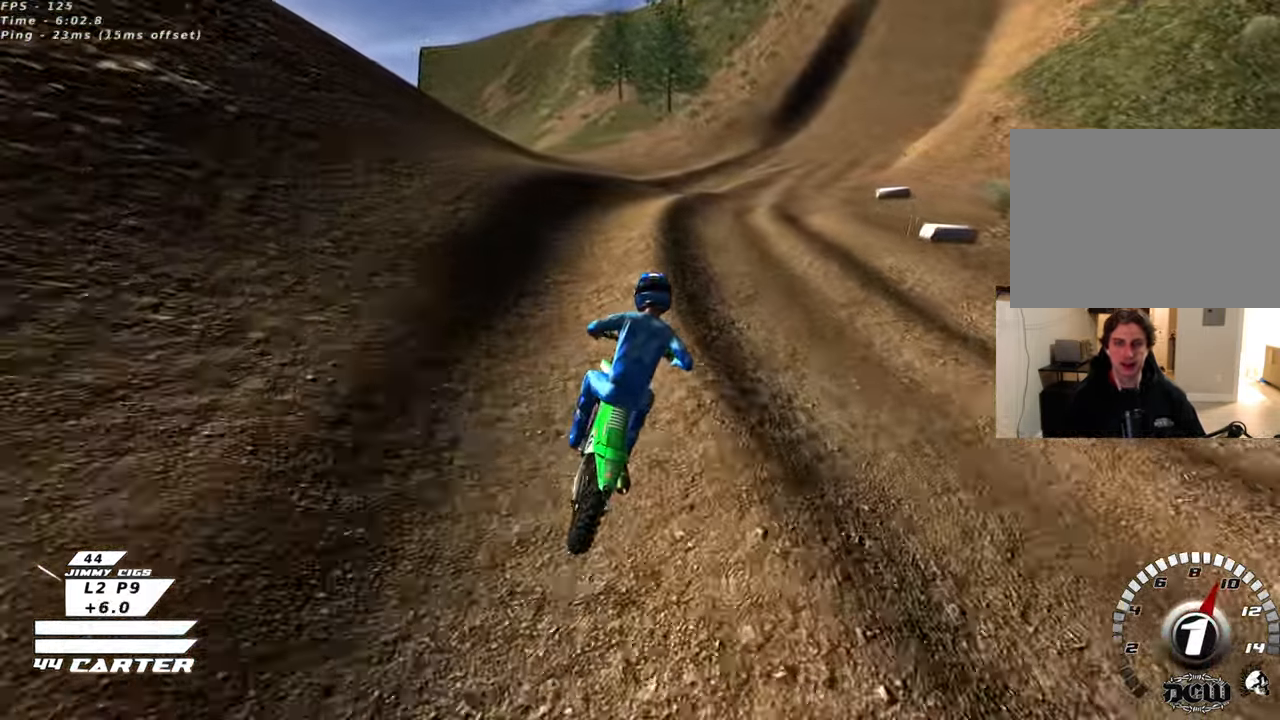
{"buttons": ["R2"], "left_stick": "center", "right_stick": "center", "events": [[50, "A", "down"], [67, "left_stick", "center"], [183, "A", "up"], [250, "A", "down"], [367, "A", "up"]]}
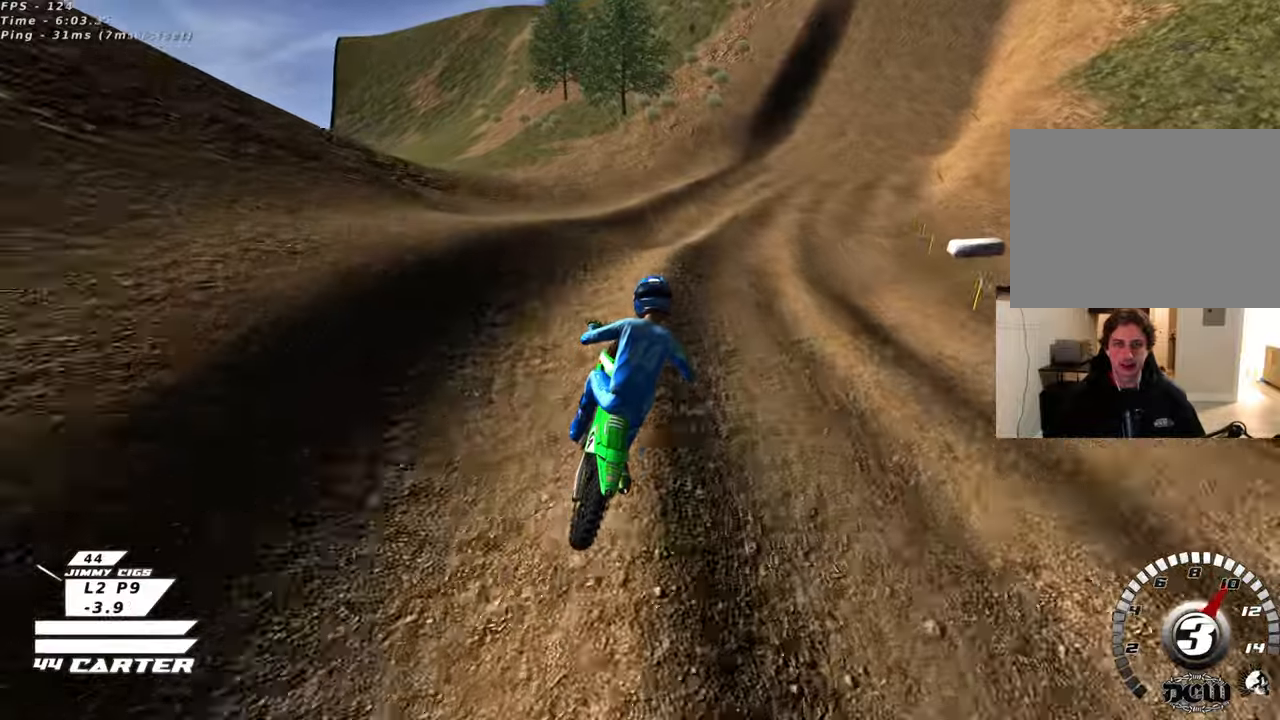
{"buttons": ["R2", "R3"], "left_stick": "up-right", "right_stick": "left", "events": [[83, "R3", "down"], [117, "right_stick", "left"], [233, "R2", "up"], [417, "left_stick", "up-right"], [483, "R2", "down"]]}
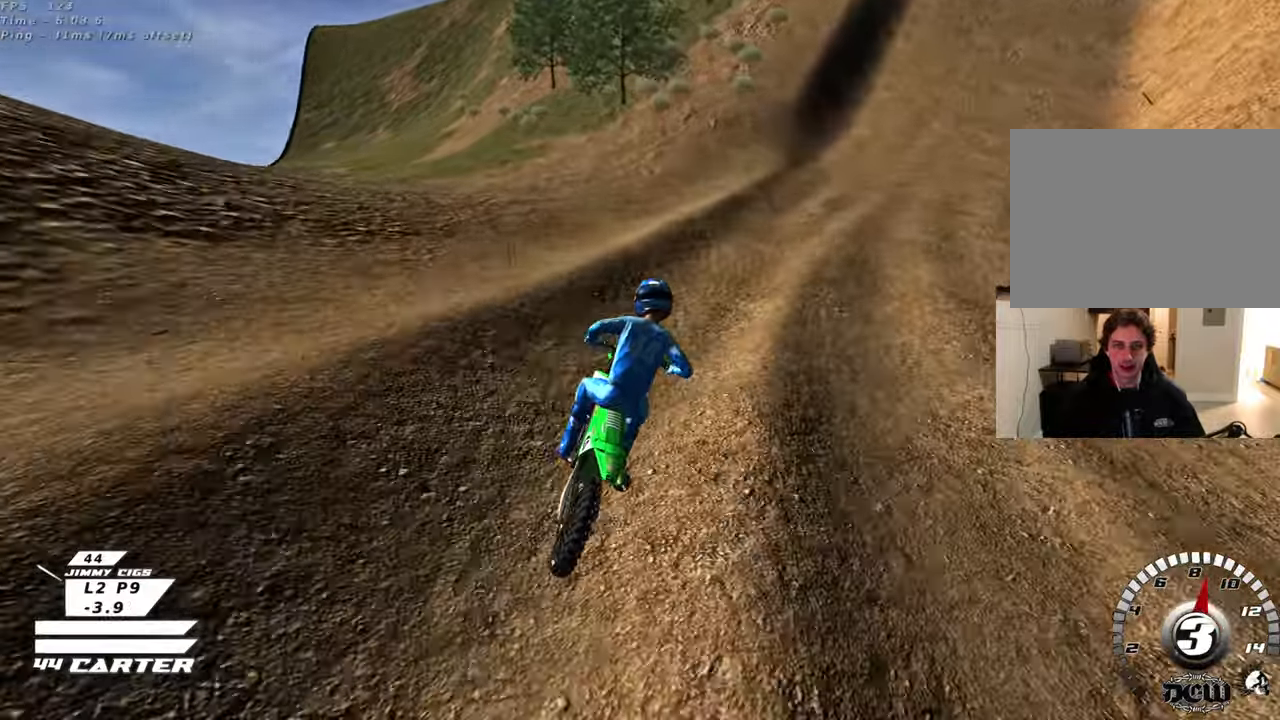
{"buttons": ["R2", "R3"], "left_stick": "down-left", "right_stick": "left", "events": [[383, "left_stick", "up-left"], [467, "left_stick", "down-left"]]}
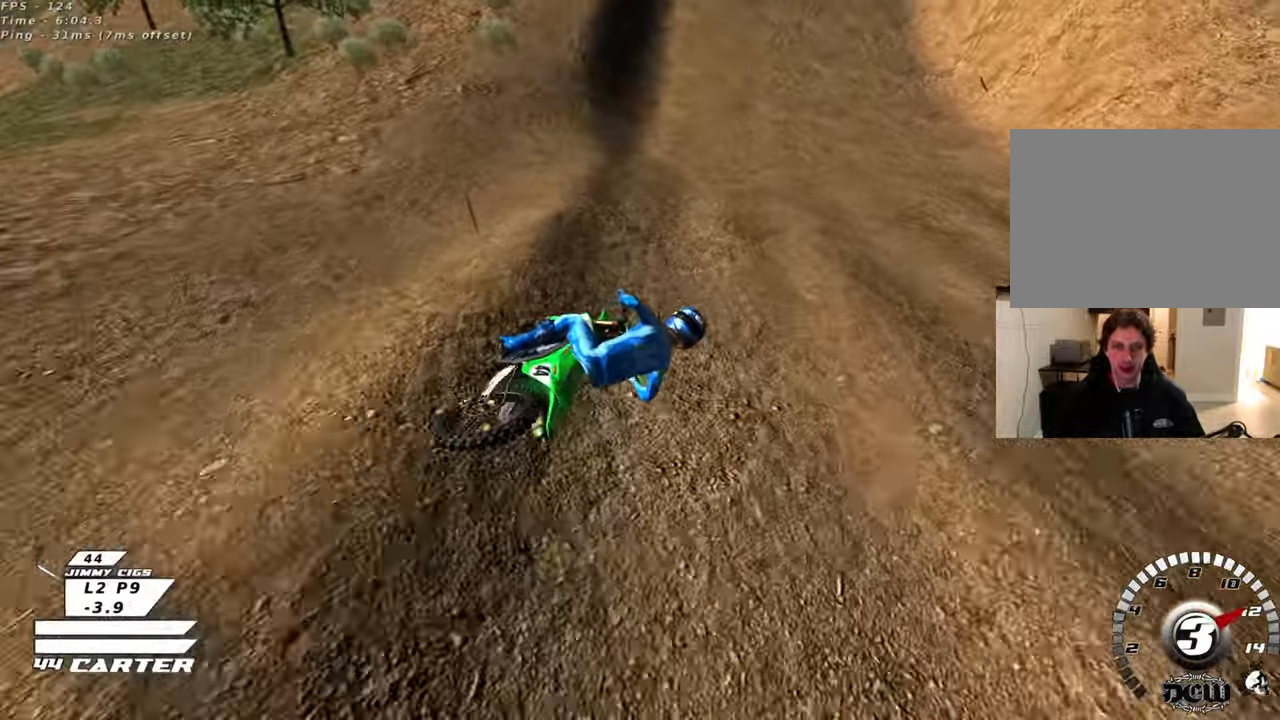
{"buttons": [], "left_stick": "down-right", "right_stick": "center", "events": [[183, "R2", "up"], [350, "R3", "up"], [467, "left_stick", "down-right"], [467, "right_stick", "center"]]}
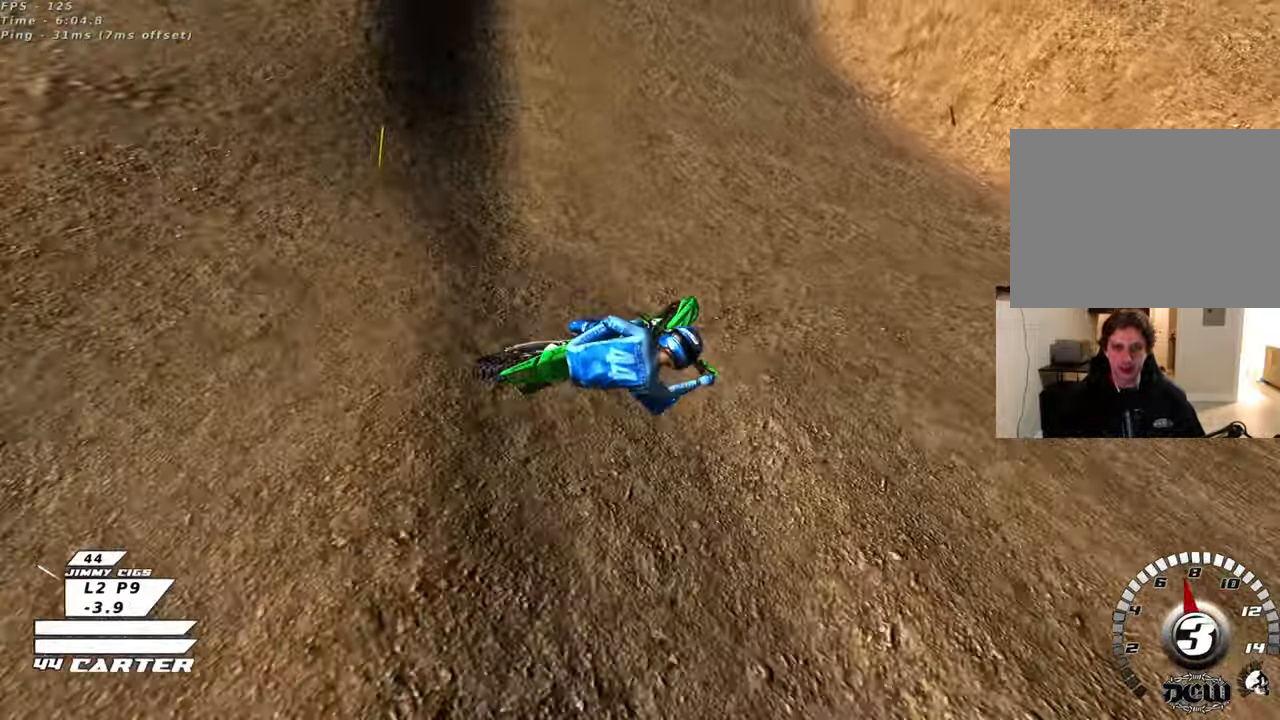
{"buttons": ["R2"], "left_stick": "left", "right_stick": "center", "events": [[100, "left_stick", "center"], [150, "left_stick", "left"], [200, "R2", "down"], [217, "X", "down"], [300, "X", "up"]]}
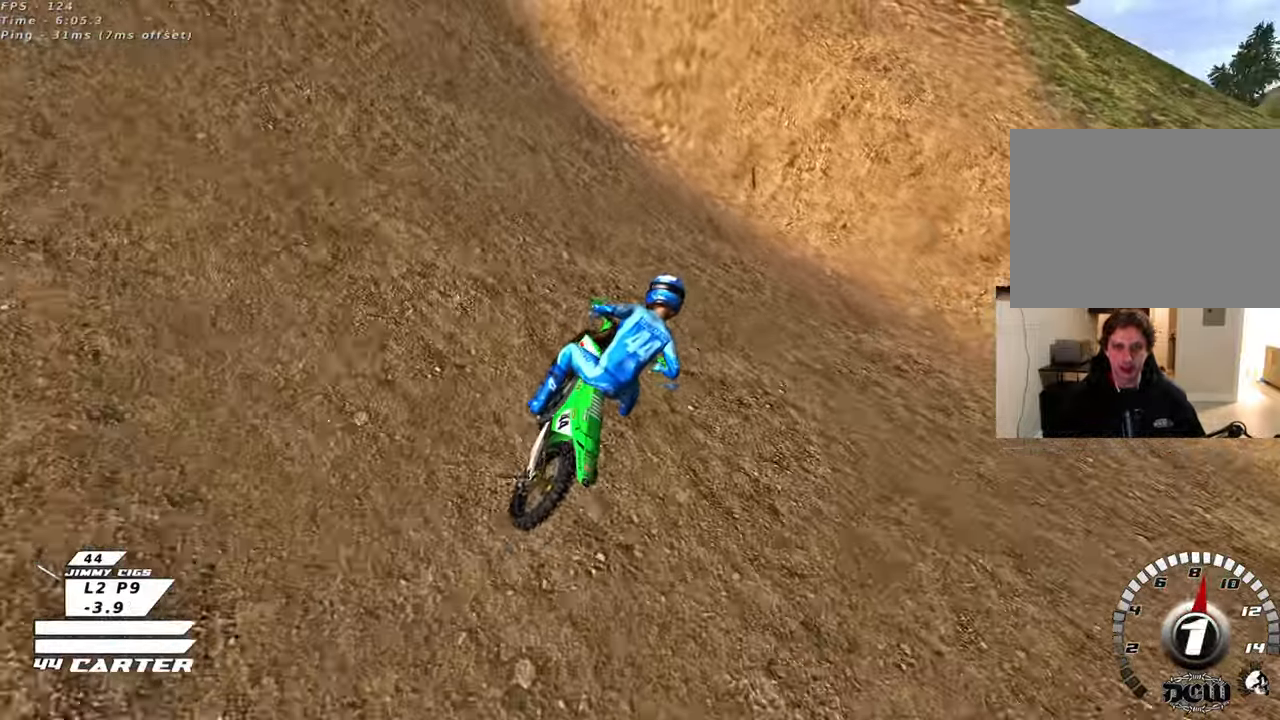
{"buttons": ["R2"], "left_stick": "left", "right_stick": "center", "events": []}
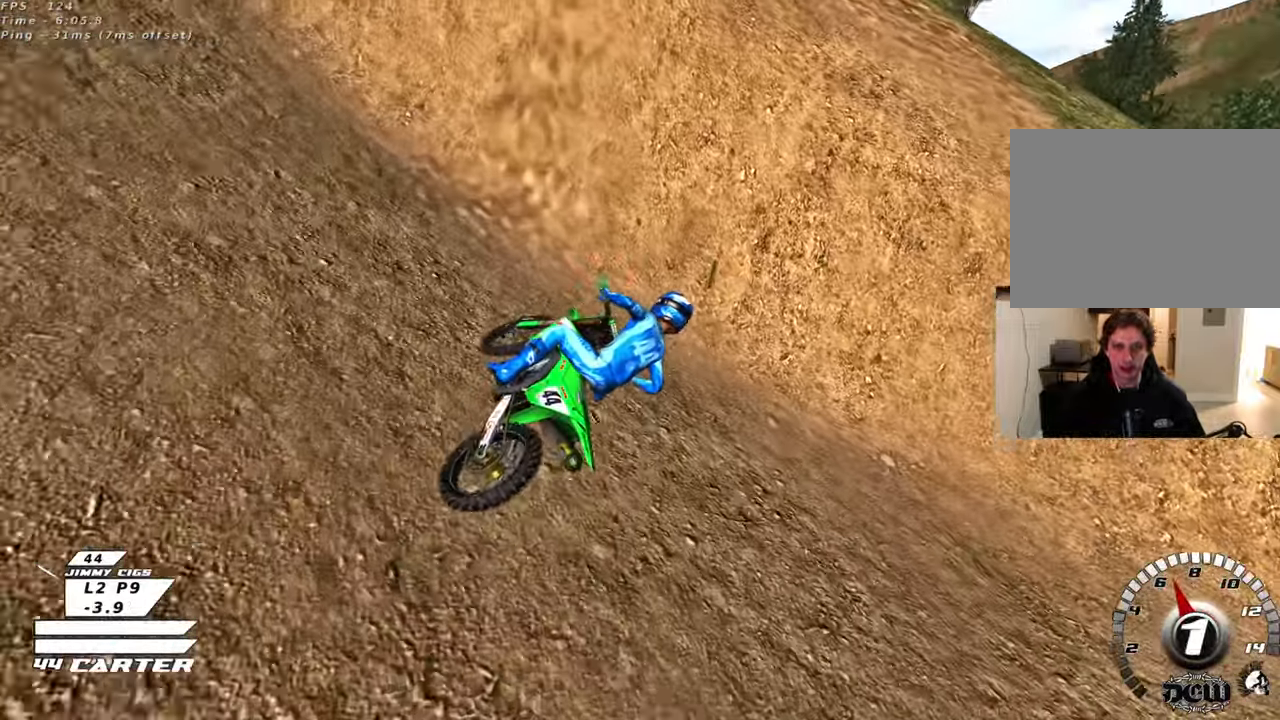
{"buttons": [], "left_stick": "down-left", "right_stick": "center", "events": [[317, "left_stick", "down-left"], [333, "R2", "up"]]}
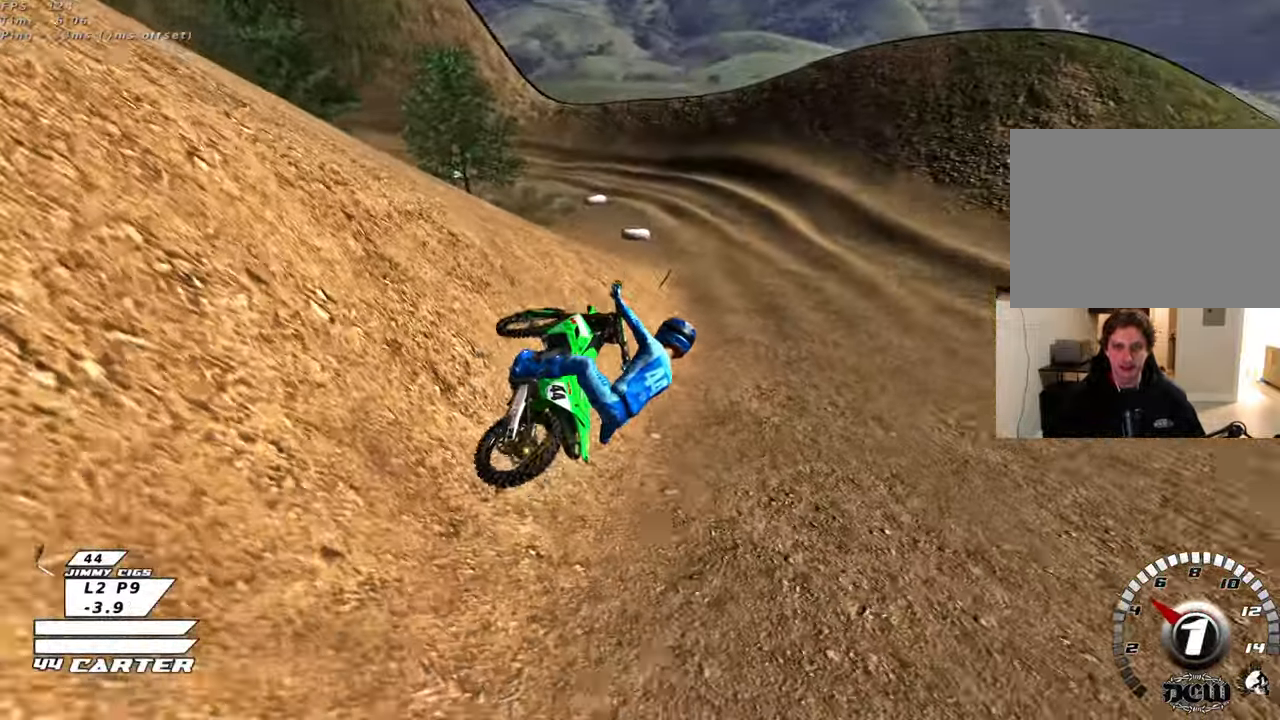
{"buttons": [], "left_stick": "center", "right_stick": "center", "events": [[167, "R2", "down"], [167, "left_stick", "center"], [217, "left_stick", "right"], [300, "R2", "up"], [333, "left_stick", "center"]]}
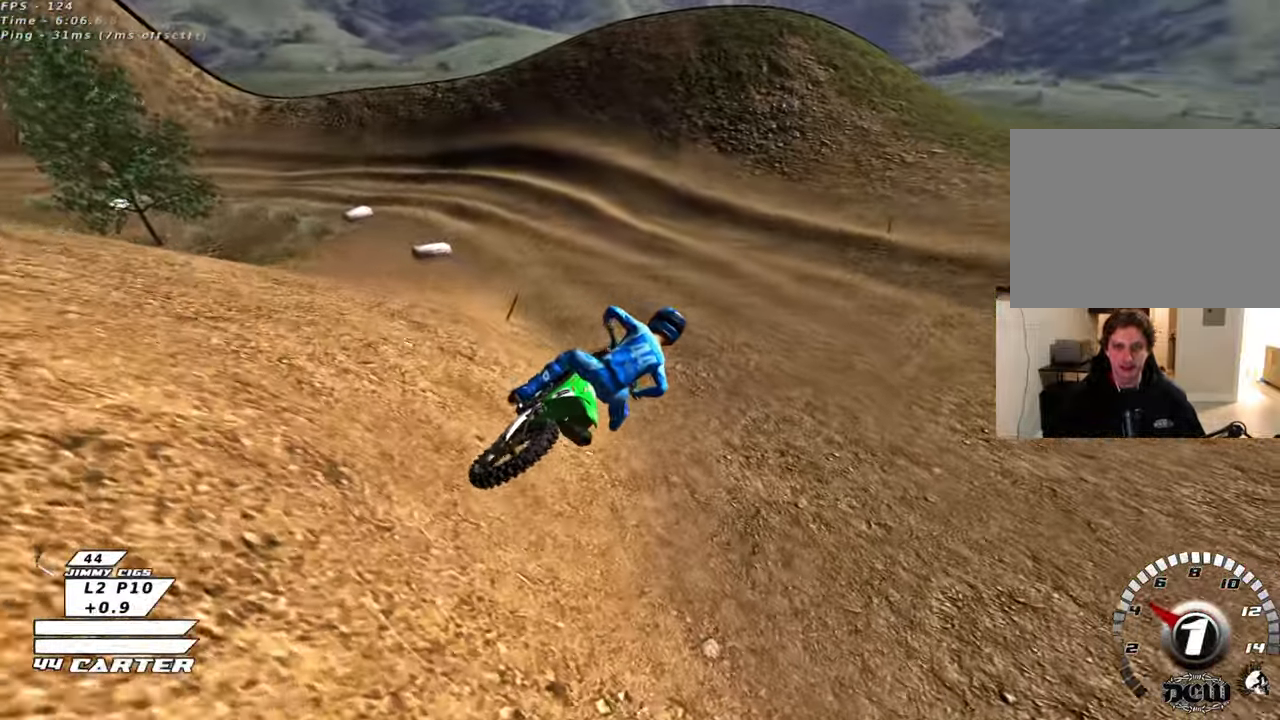
{"buttons": [], "left_stick": "center", "right_stick": "center", "events": [[233, "left_stick", "left"], [350, "left_stick", "center"]]}
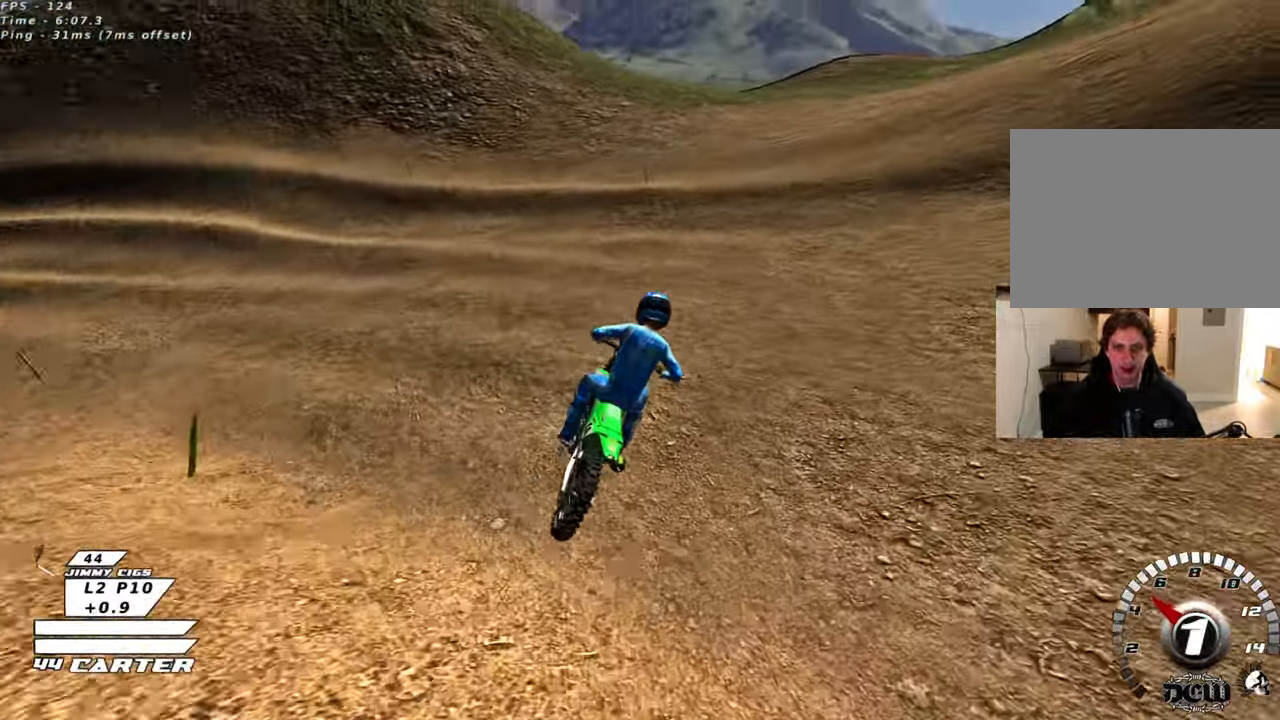
{"buttons": [], "left_stick": "center", "right_stick": "center", "events": [[117, "L2", "down"], [483, "L2", "up"]]}
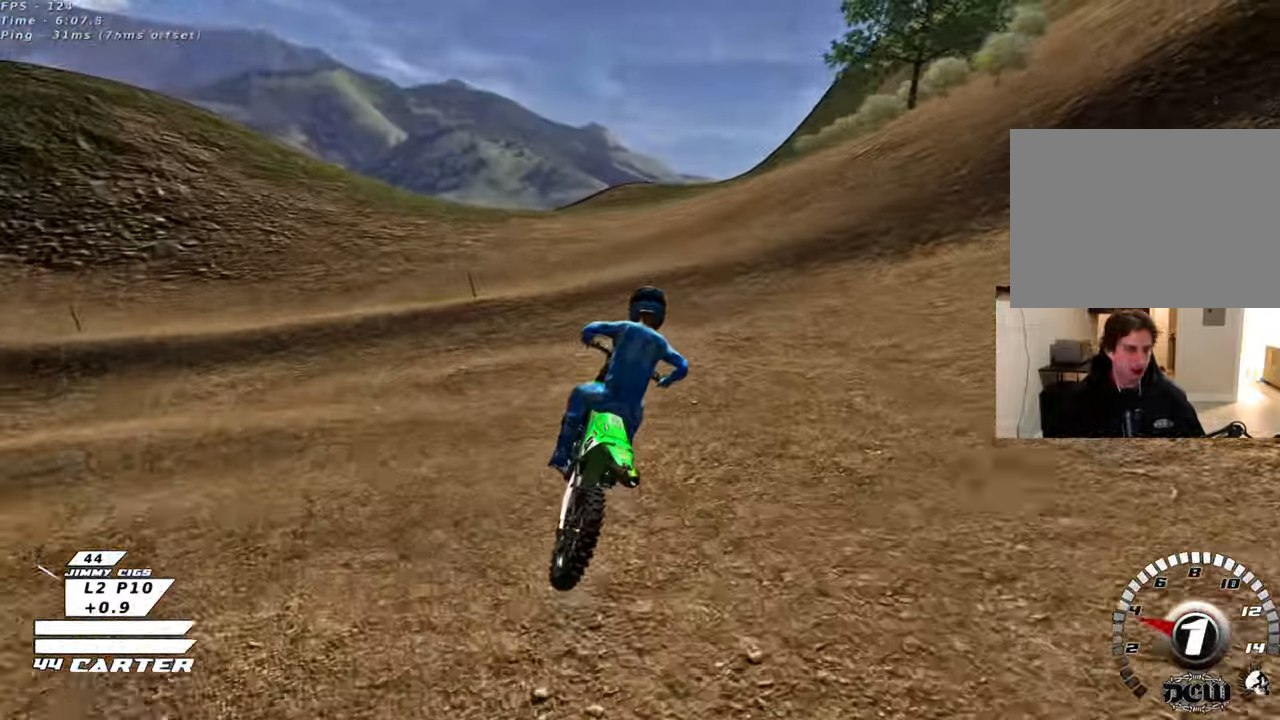
{"buttons": ["R2"], "left_stick": "center", "right_stick": "center", "events": [[500, "R2", "down"]]}
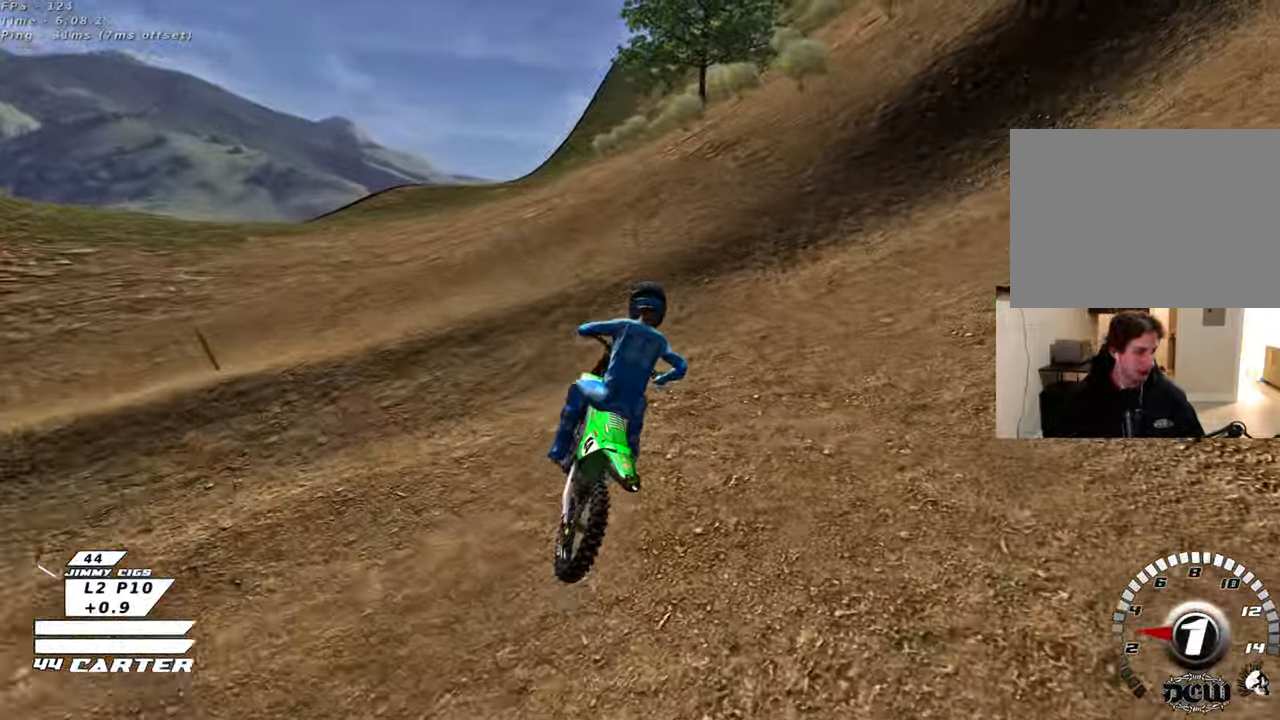
{"buttons": ["R2", "R3"], "left_stick": "center", "right_stick": "down-left", "events": [[167, "R2", "up"], [367, "R2", "down"], [400, "R3", "down"], [400, "right_stick", "down-left"]]}
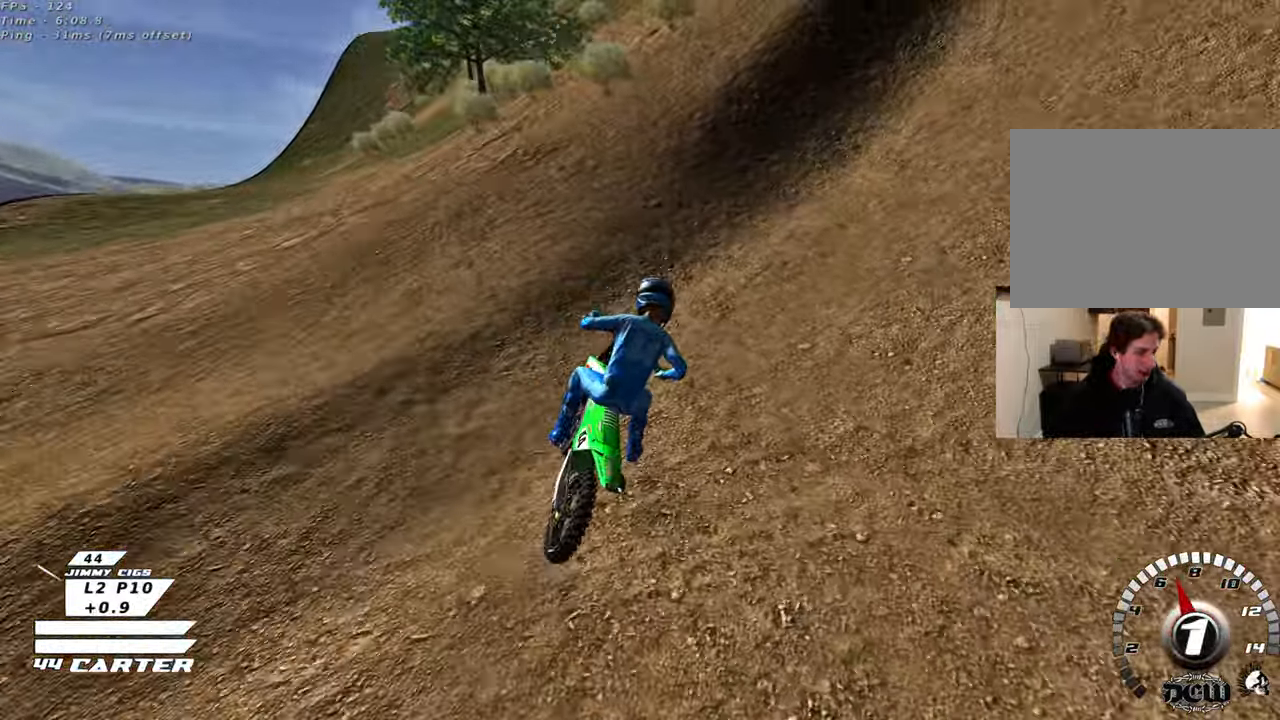
{"buttons": ["R2", "R3"], "left_stick": "center", "right_stick": "center", "events": [[17, "right_stick", "center"]]}
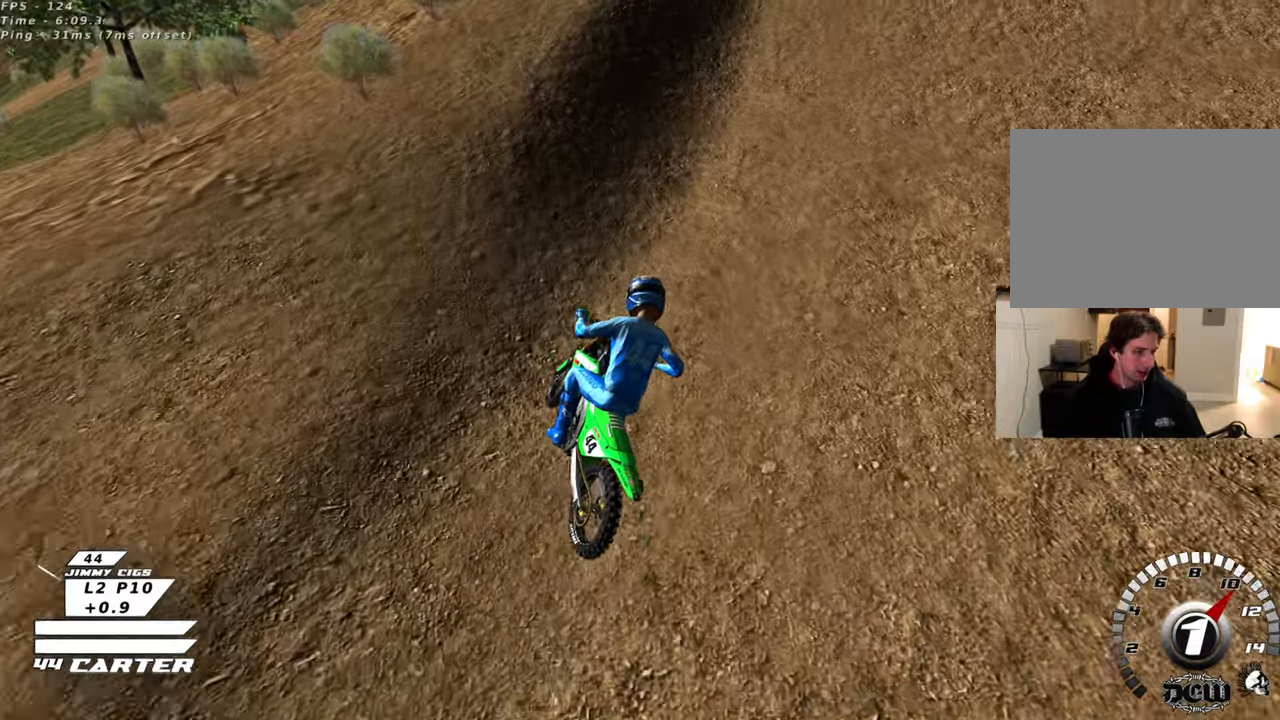
{"buttons": ["R2", "R3"], "left_stick": "center", "right_stick": "center", "events": []}
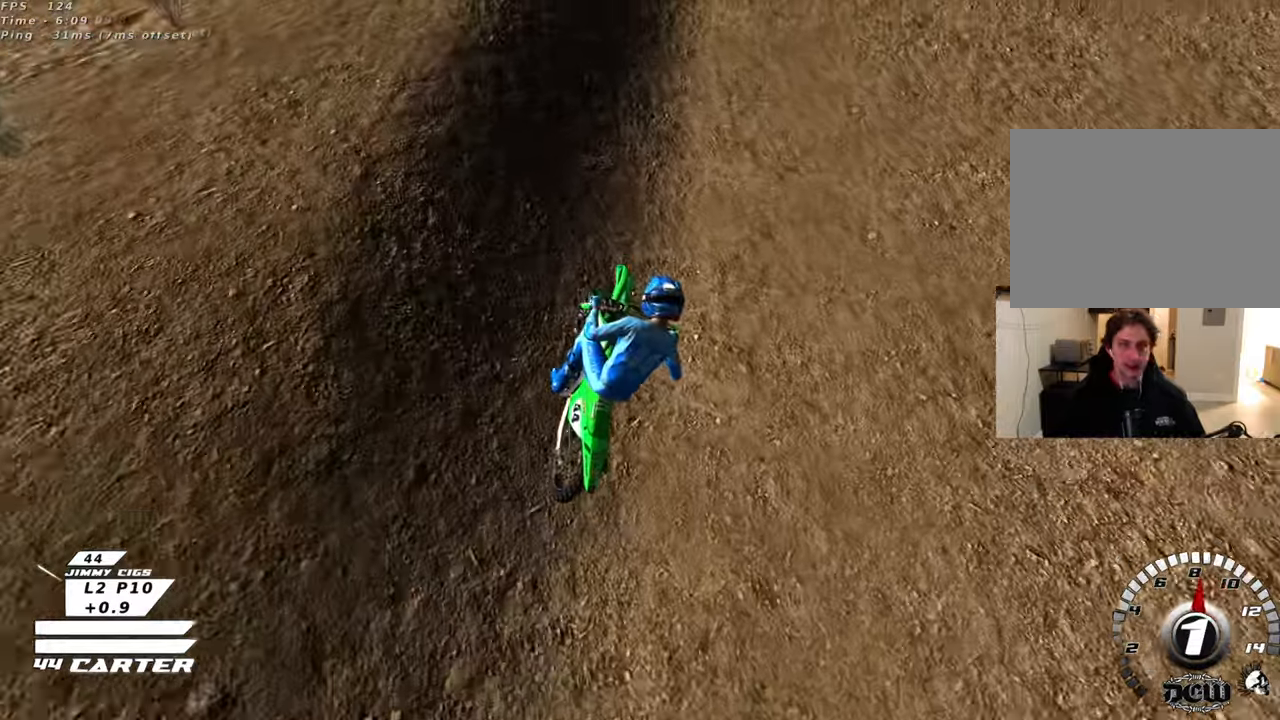
{"buttons": ["R2", "R3"], "left_stick": "up-left", "right_stick": "center", "events": [[50, "left_stick", "left"], [367, "left_stick", "up-left"]]}
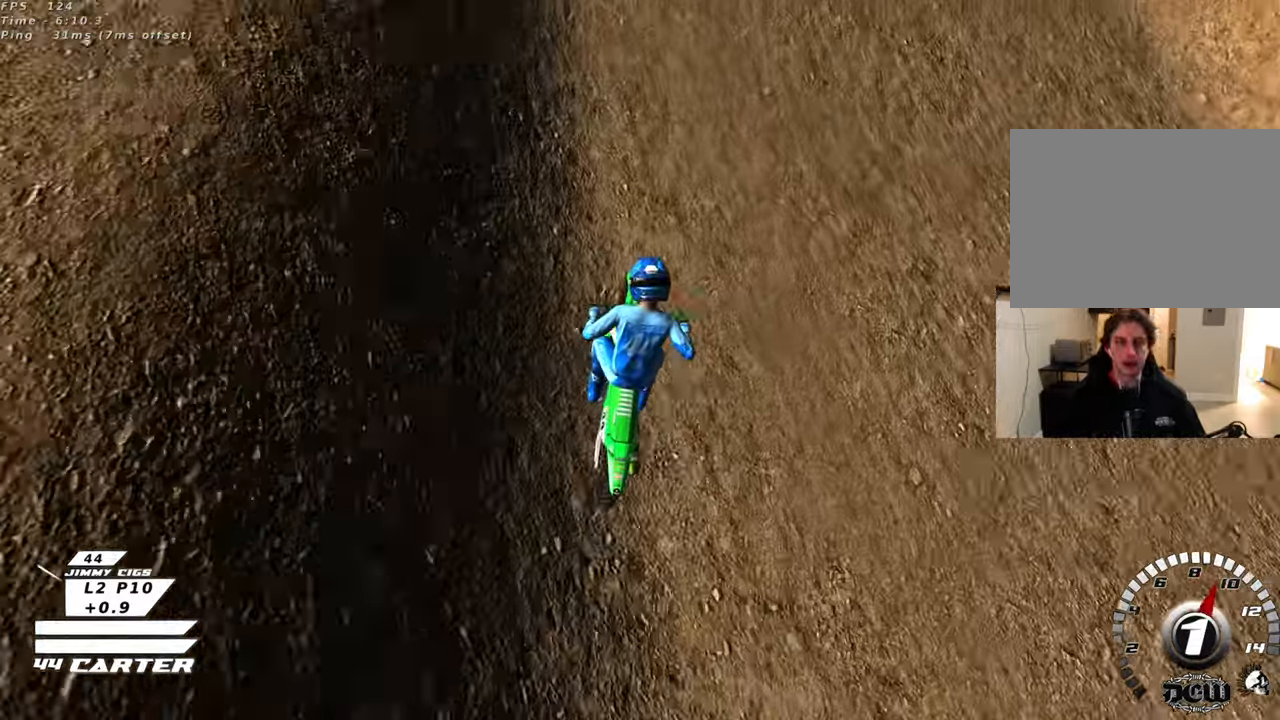
{"buttons": ["R2"], "left_stick": "up", "right_stick": "up", "events": [[17, "R2", "up"], [133, "R3", "up"], [200, "L2", "down"], [300, "left_stick", "up"], [350, "L2", "up"], [417, "R2", "down"], [450, "right_stick", "up"]]}
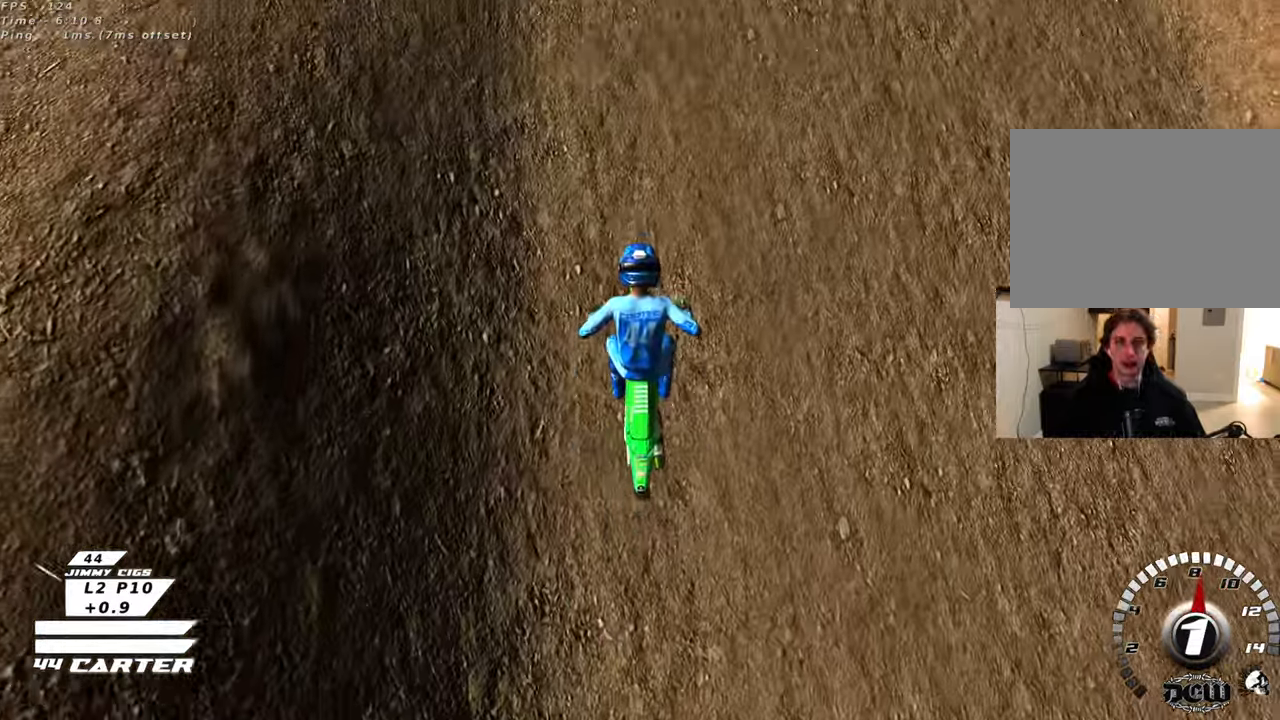
{"buttons": ["R2"], "left_stick": "up", "right_stick": "up", "events": [[50, "R2", "up"], [150, "R2", "down"], [383, "R2", "up"], [450, "R2", "down"]]}
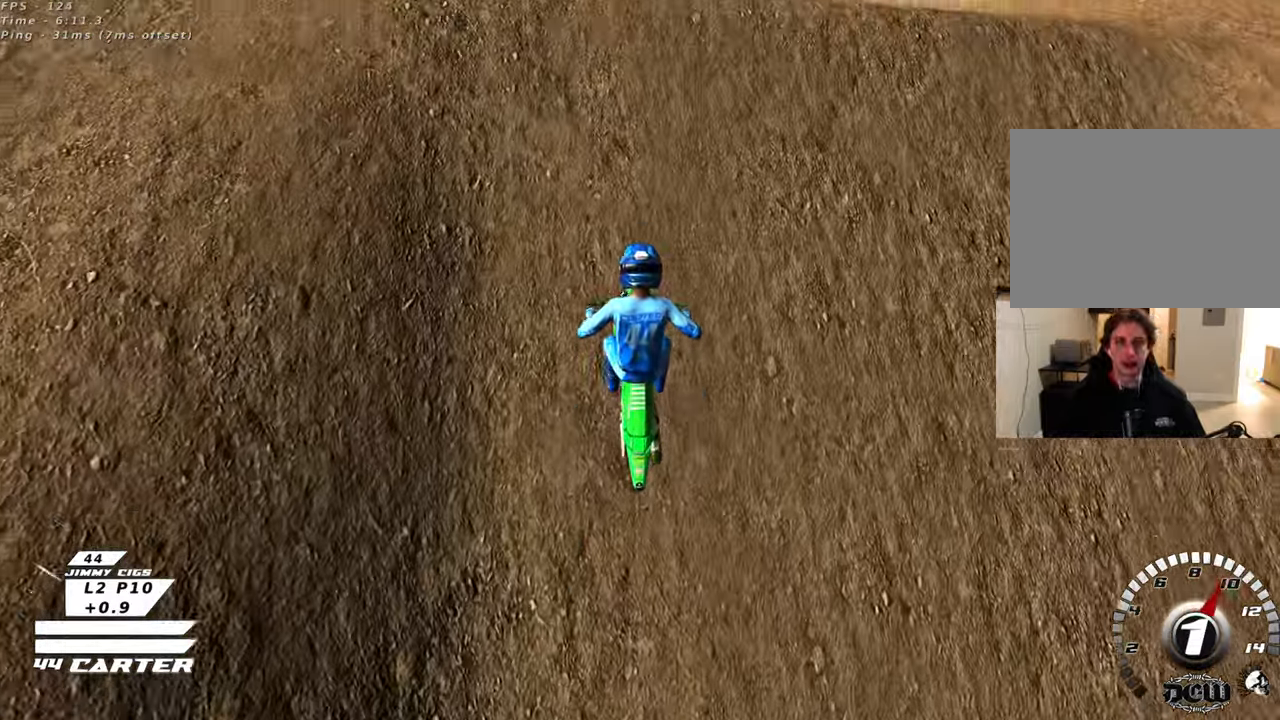
{"buttons": ["R2"], "left_stick": "up", "right_stick": "up", "events": [[250, "R2", "up"], [367, "R2", "down"]]}
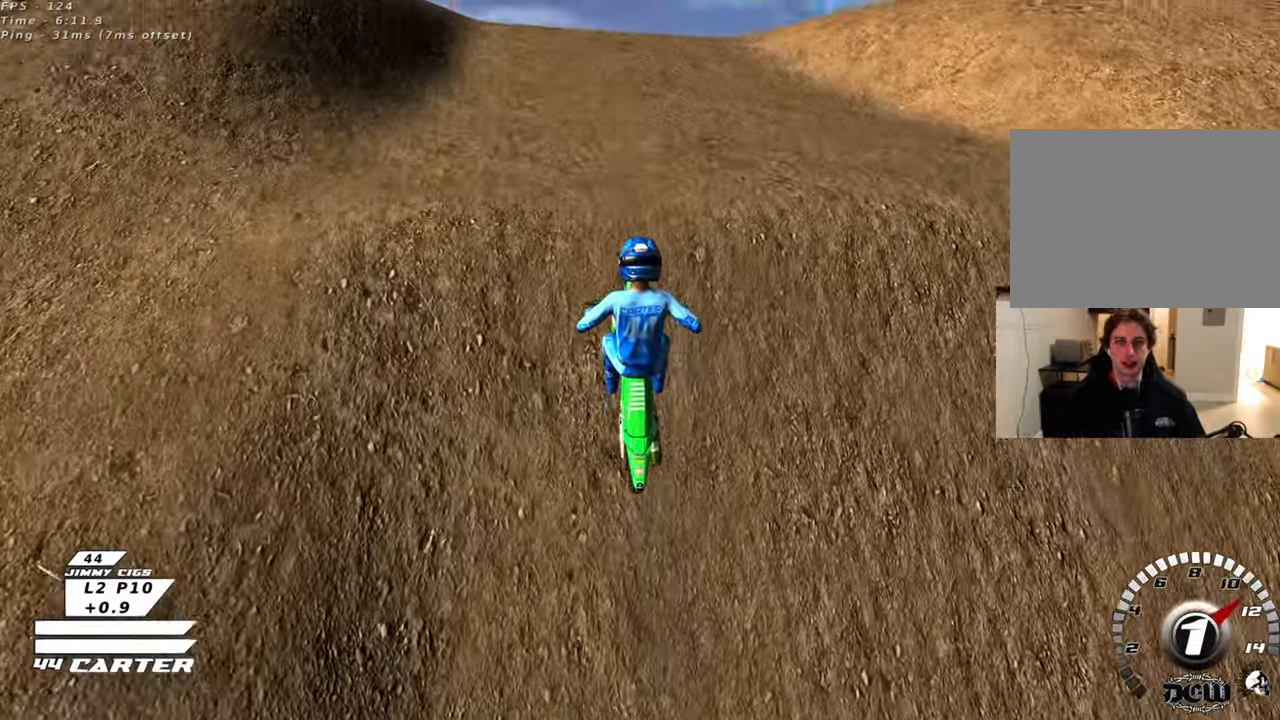
{"buttons": ["R2"], "left_stick": "up", "right_stick": "up", "events": []}
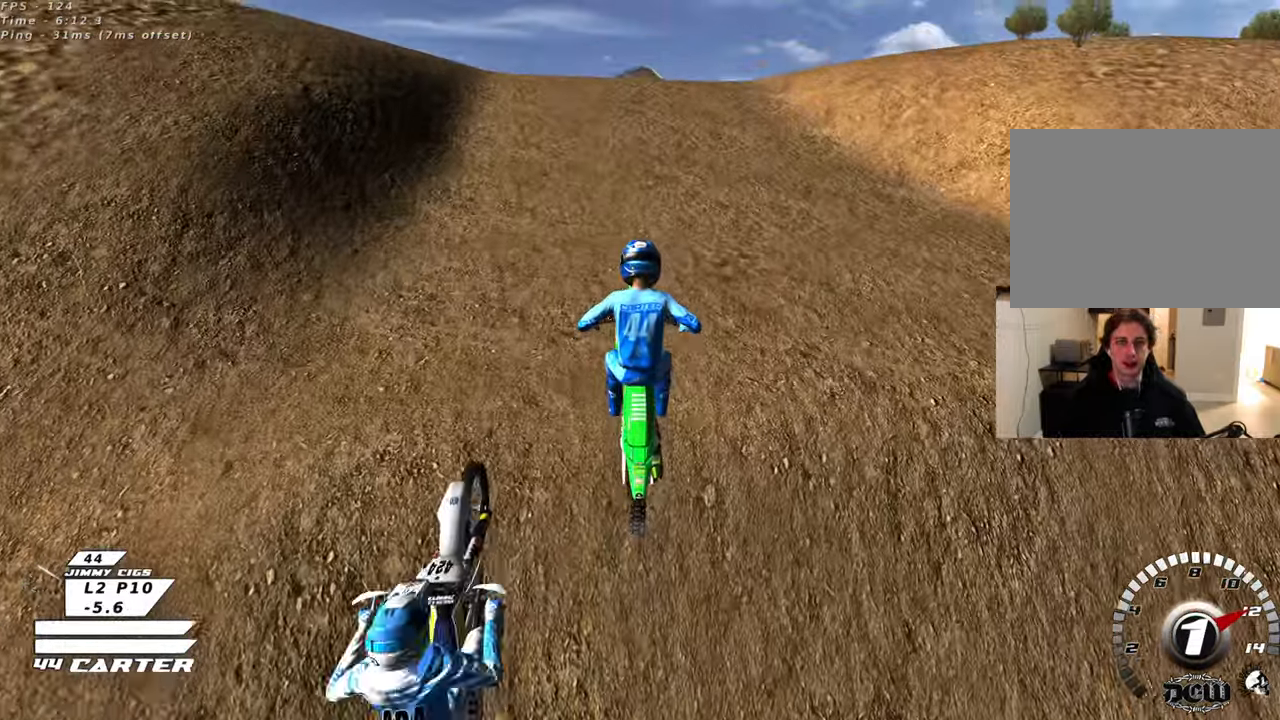
{"buttons": ["R2", "R3"], "left_stick": "up", "right_stick": "left", "events": [[33, "R3", "down"], [83, "right_stick", "left"]]}
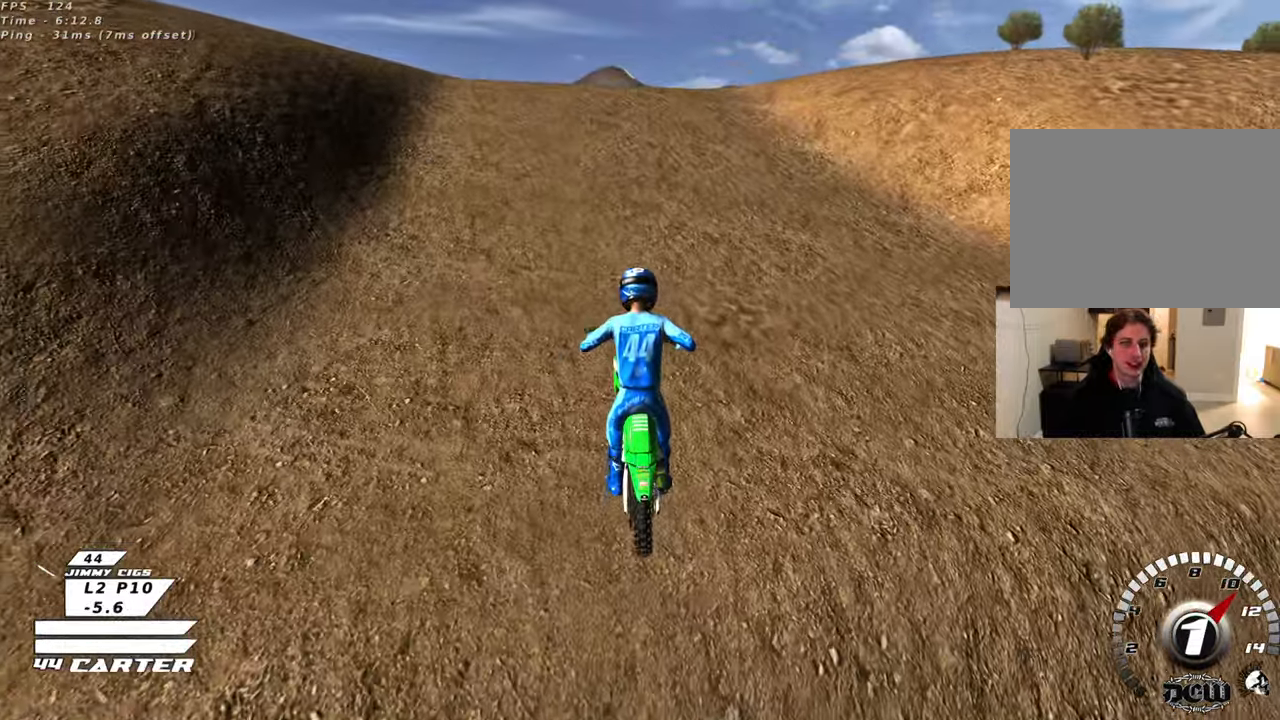
{"buttons": ["R2", "R3"], "left_stick": "up", "right_stick": "left", "events": []}
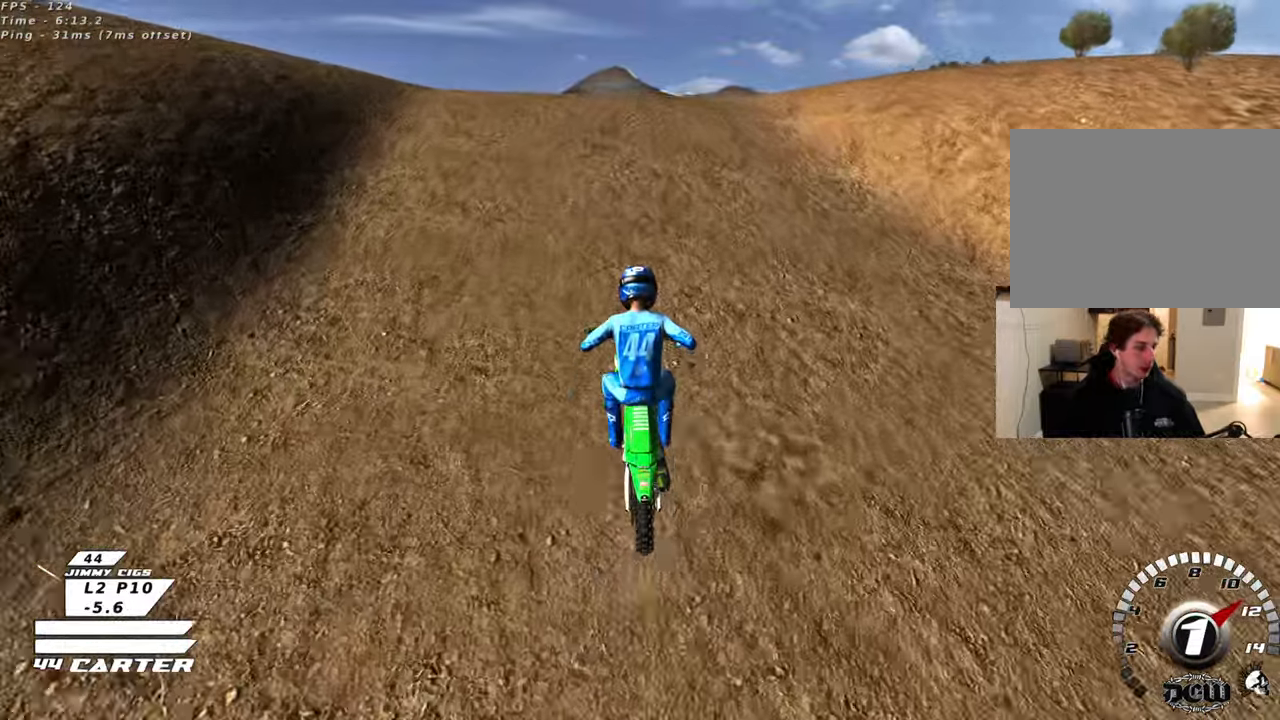
{"buttons": ["R2", "R3"], "left_stick": "up", "right_stick": "up-left", "events": [[300, "left_stick", "up-left"], [300, "right_stick", "up-left"], [500, "left_stick", "up"]]}
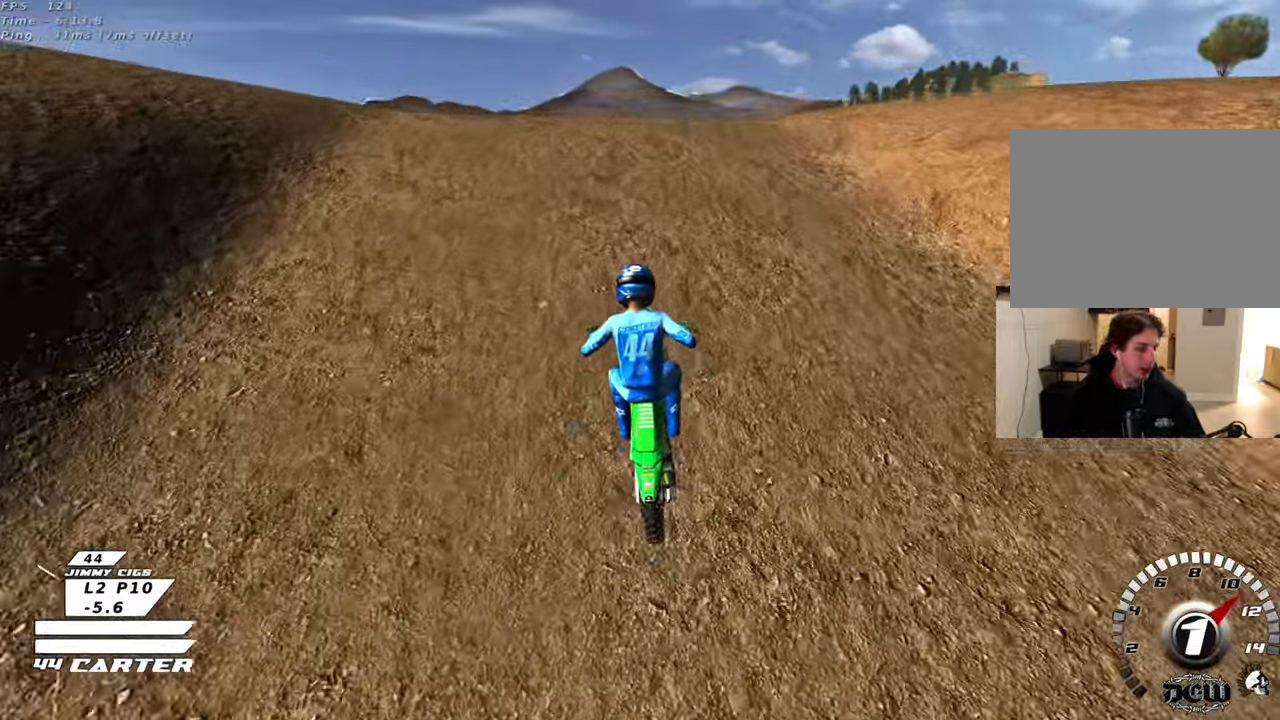
{"buttons": ["R2", "R3"], "left_stick": "center", "right_stick": "up-left", "events": [[367, "left_stick", "center"]]}
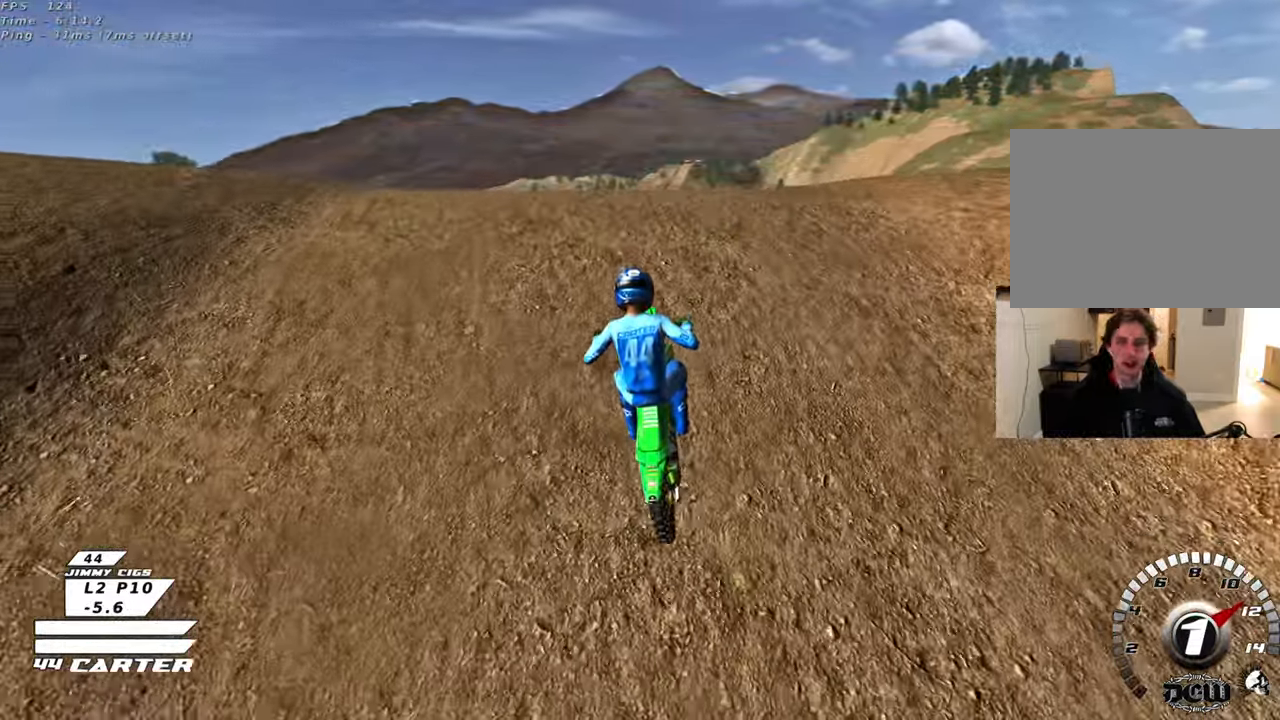
{"buttons": [], "left_stick": "up-left", "right_stick": "up-left", "events": [[183, "left_stick", "up-left"], [250, "R3", "up"], [483, "R2", "up"]]}
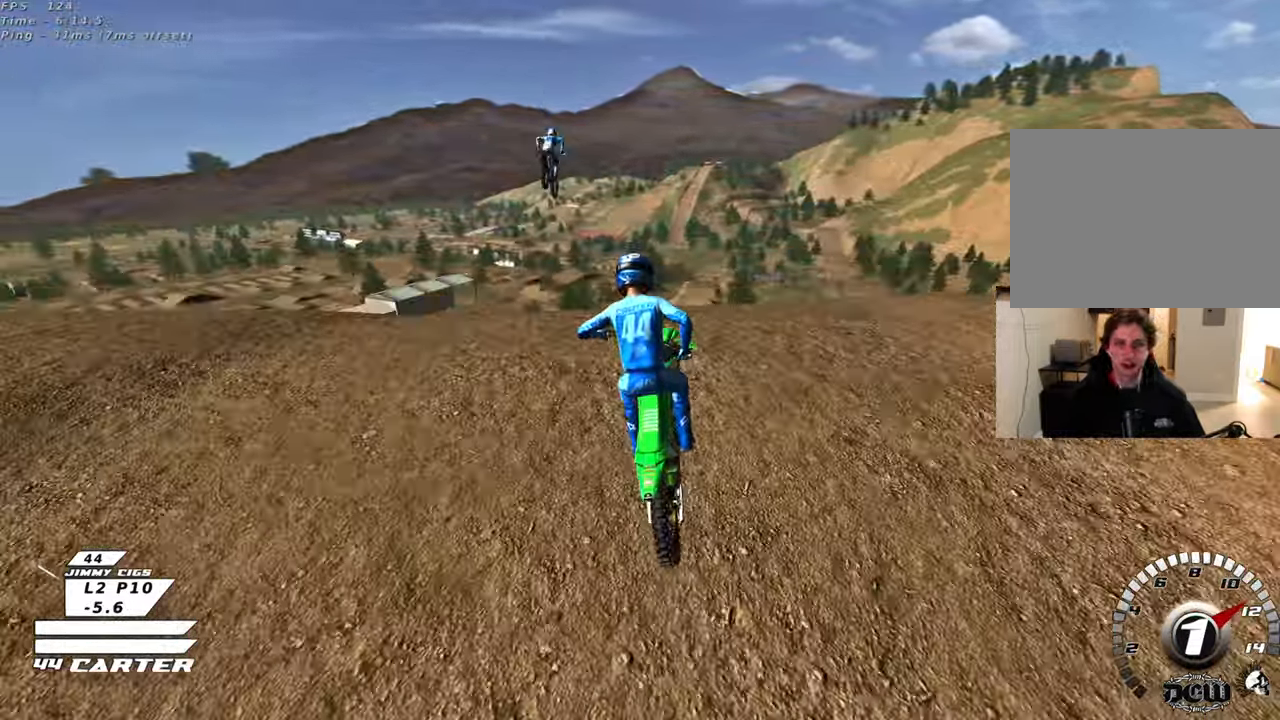
{"buttons": ["R2"], "left_stick": "up", "right_stick": "center", "events": [[200, "right_stick", "center"], [250, "R2", "down"], [317, "A", "down"], [367, "left_stick", "up"], [450, "A", "up"]]}
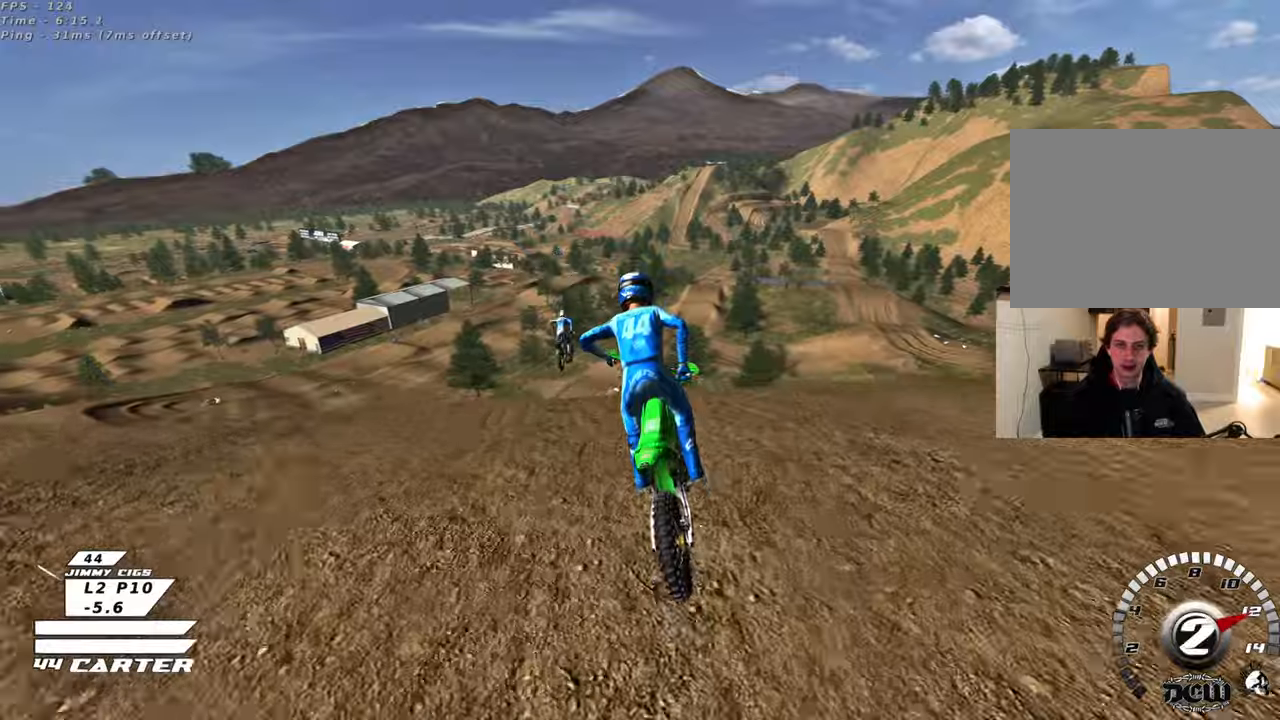
{"buttons": [], "left_stick": "up-left", "right_stick": "center", "events": [[50, "A", "down"], [167, "A", "up"], [183, "R2", "up"], [400, "left_stick", "up-left"]]}
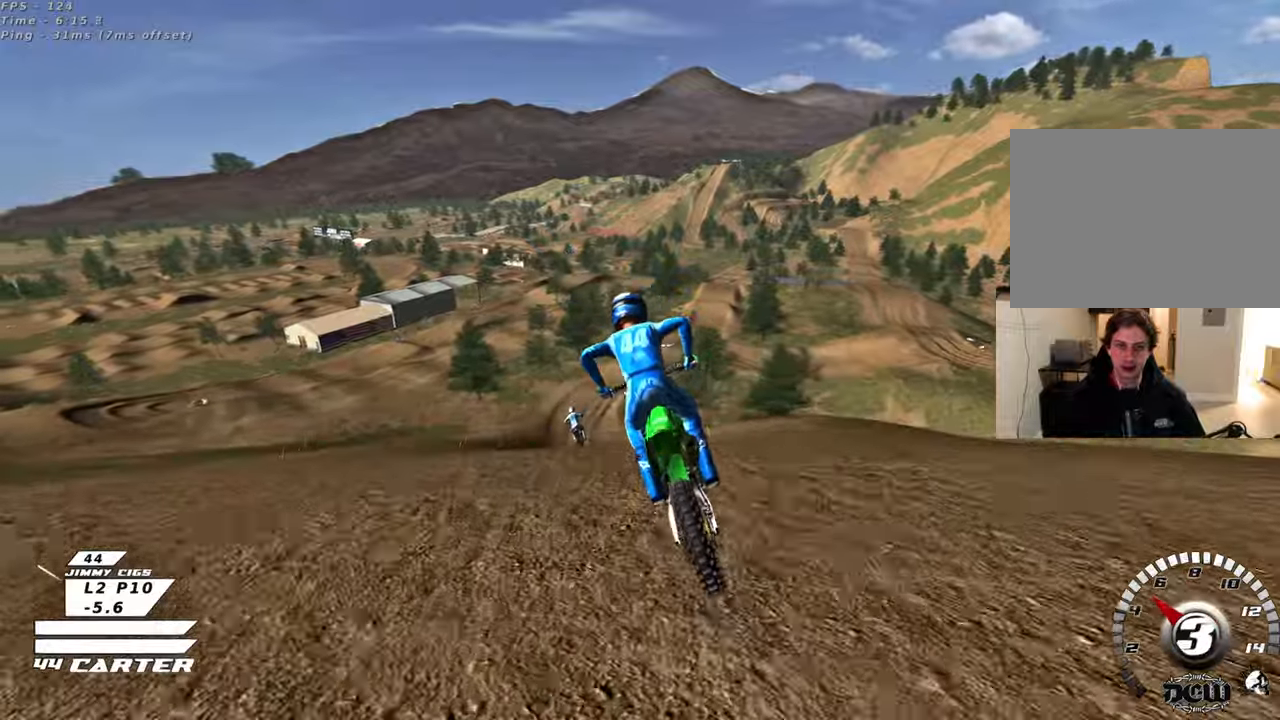
{"buttons": ["R2", "R3"], "left_stick": "up-left", "right_stick": "left", "events": [[167, "right_stick", "down-left"], [200, "R2", "down"], [233, "R3", "down"], [233, "right_stick", "left"]]}
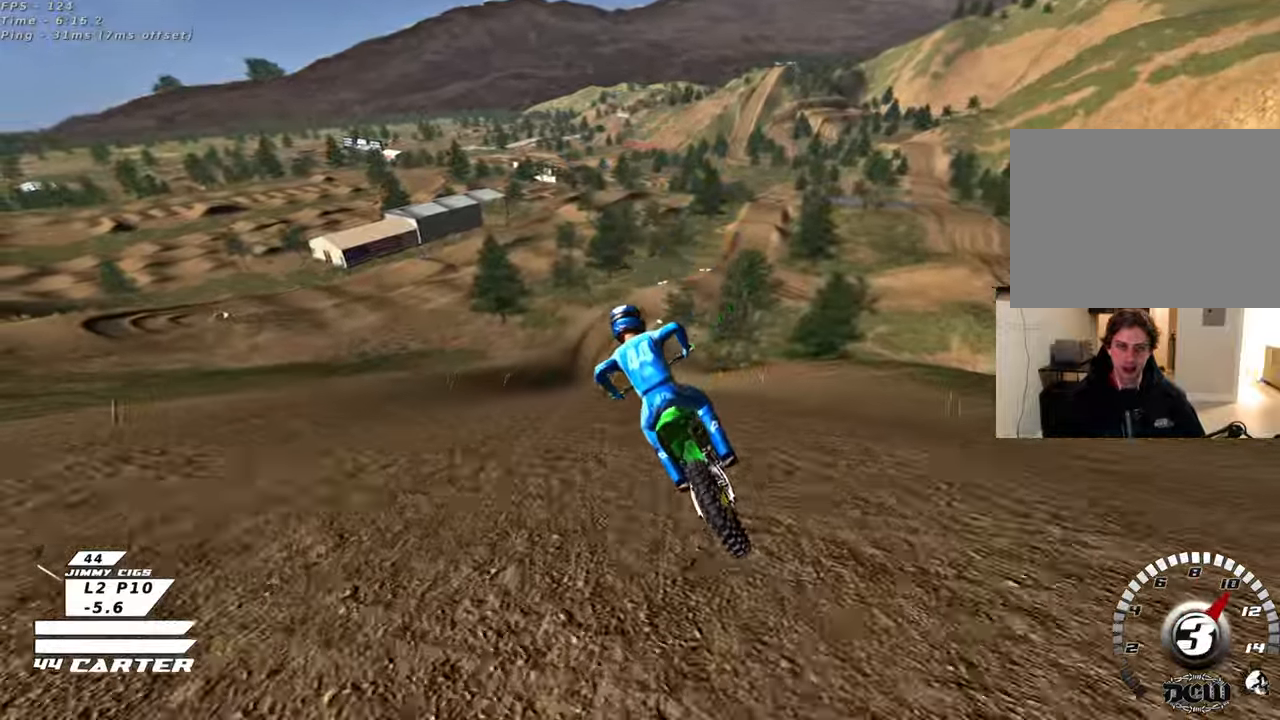
{"buttons": ["R2"], "left_stick": "center", "right_stick": "center", "events": [[117, "left_stick", "up"], [217, "R3", "up"], [250, "right_stick", "center"], [267, "left_stick", "center"]]}
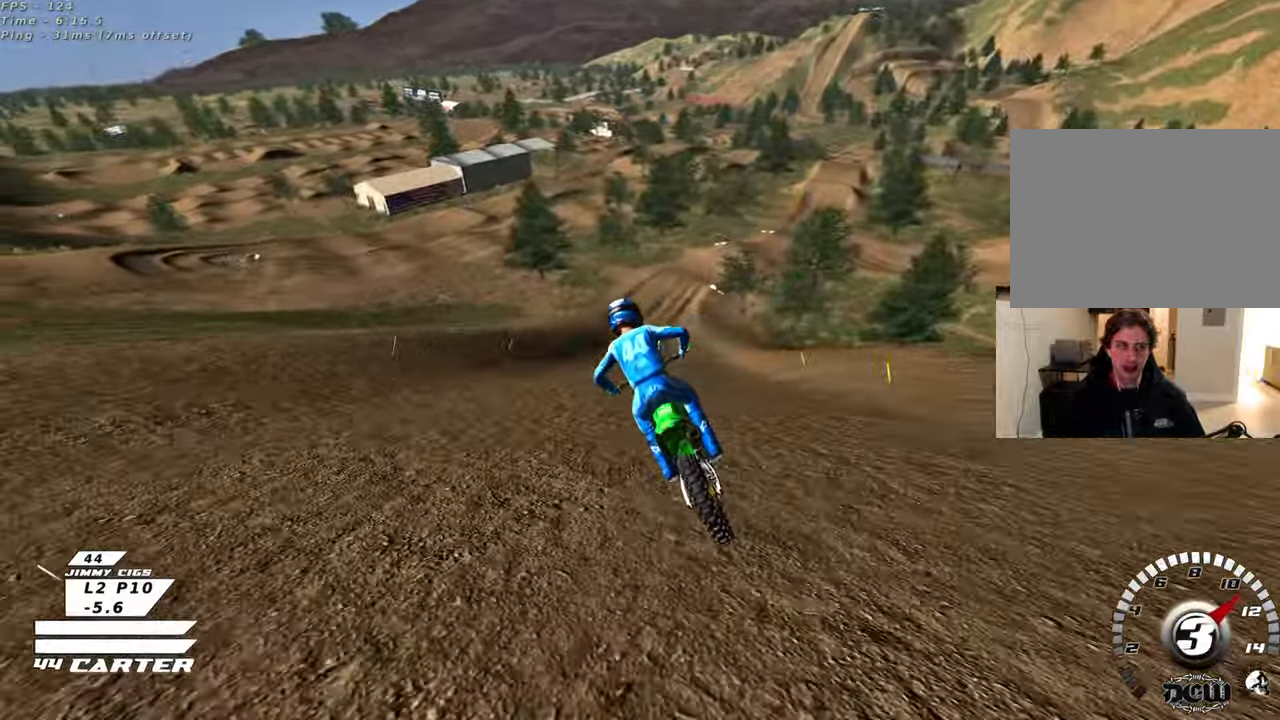
{"buttons": ["R2"], "left_stick": "up-right", "right_stick": "center", "events": [[83, "left_stick", "up-right"], [383, "A", "down"], [500, "A", "up"]]}